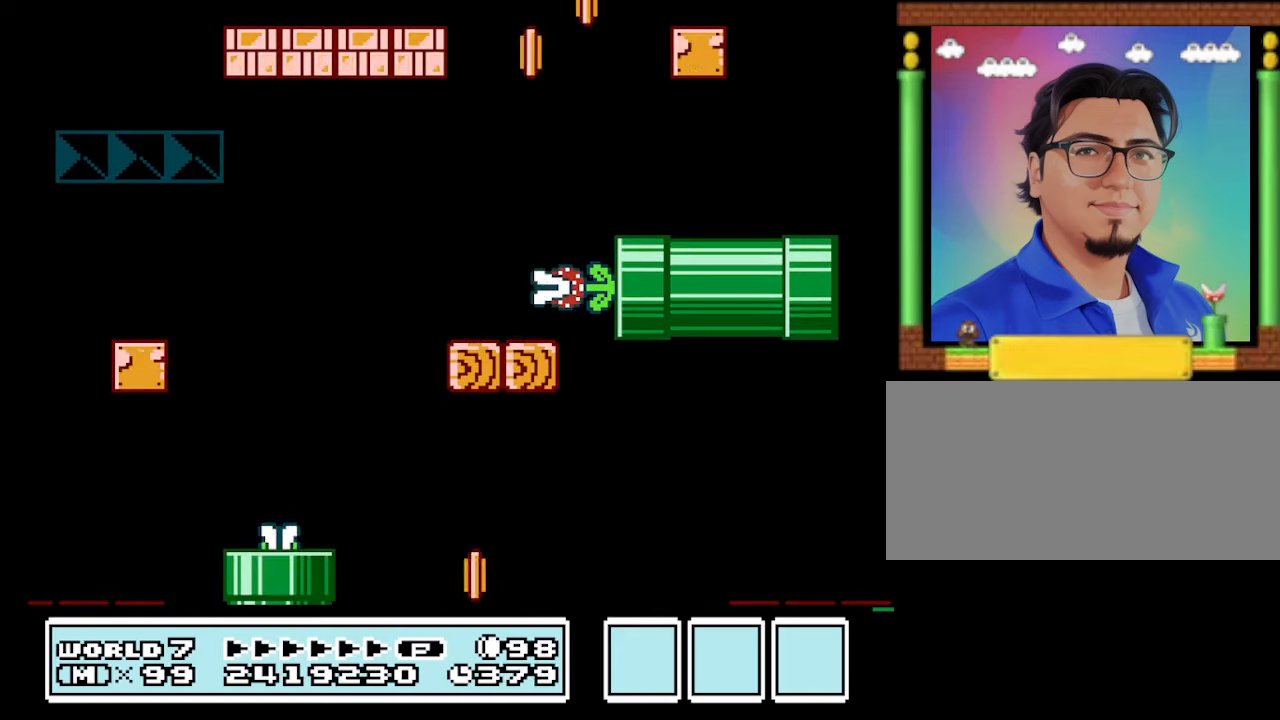
Gameplay with a controller (Nintendo layout); each line is a JSON object with the inputs held at the frame after it. "events" lists button and stick changes between this image and that frame as [ms after this image, input, new state], when the widget could be followed in between. Not read: L3 R3.
{"buttons": ["B", "DPAD_RIGHT"], "events": [[166, "A", "up"], [366, "DPAD_RIGHT", "down"]]}
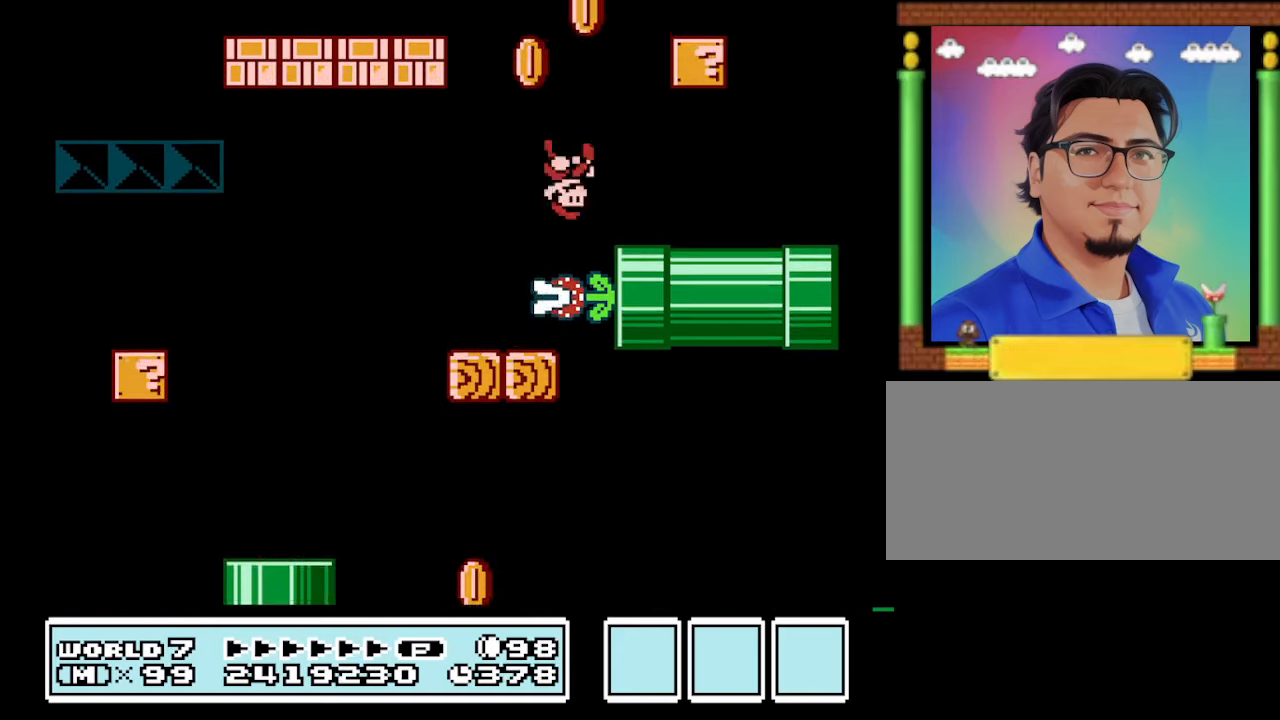
{"buttons": ["B"], "events": [[100, "DPAD_RIGHT", "up"], [133, "DPAD_LEFT", "down"], [333, "DPAD_LEFT", "up"]]}
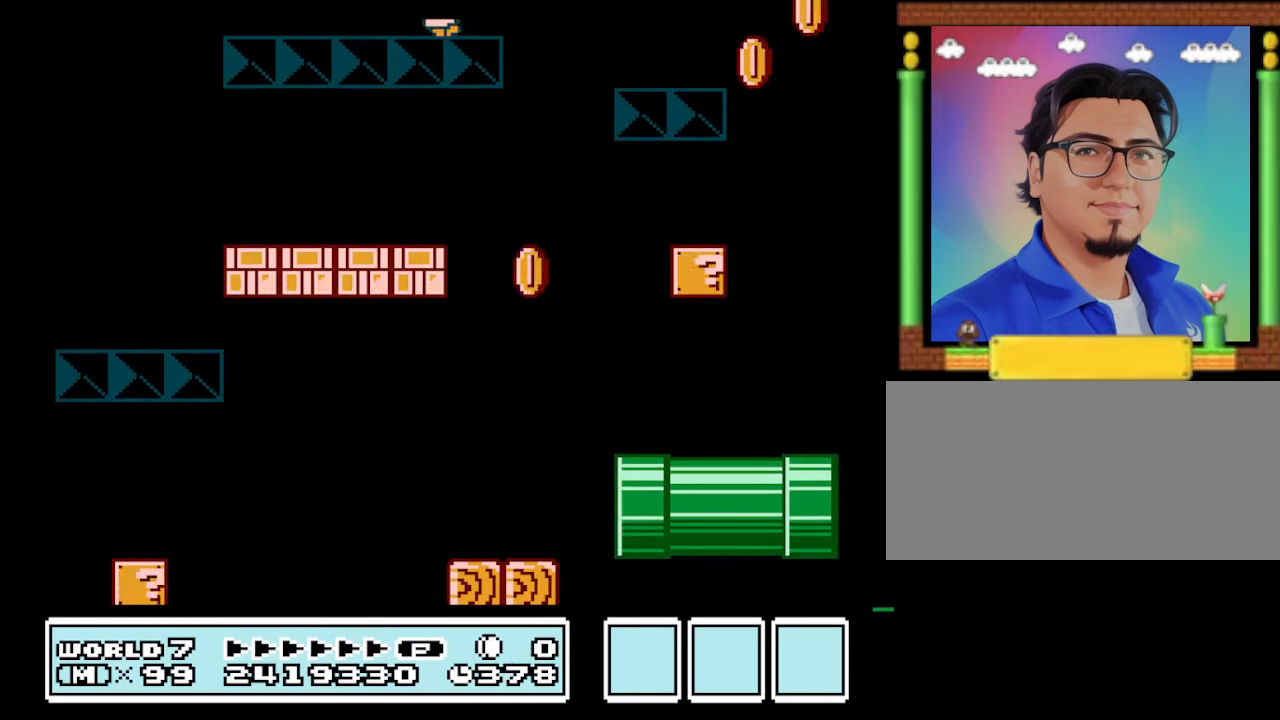
{"buttons": ["A", "B", "DPAD_LEFT"], "events": [[66, "DPAD_RIGHT", "down"], [333, "DPAD_RIGHT", "up"], [500, "A", "down"], [500, "DPAD_LEFT", "down"]]}
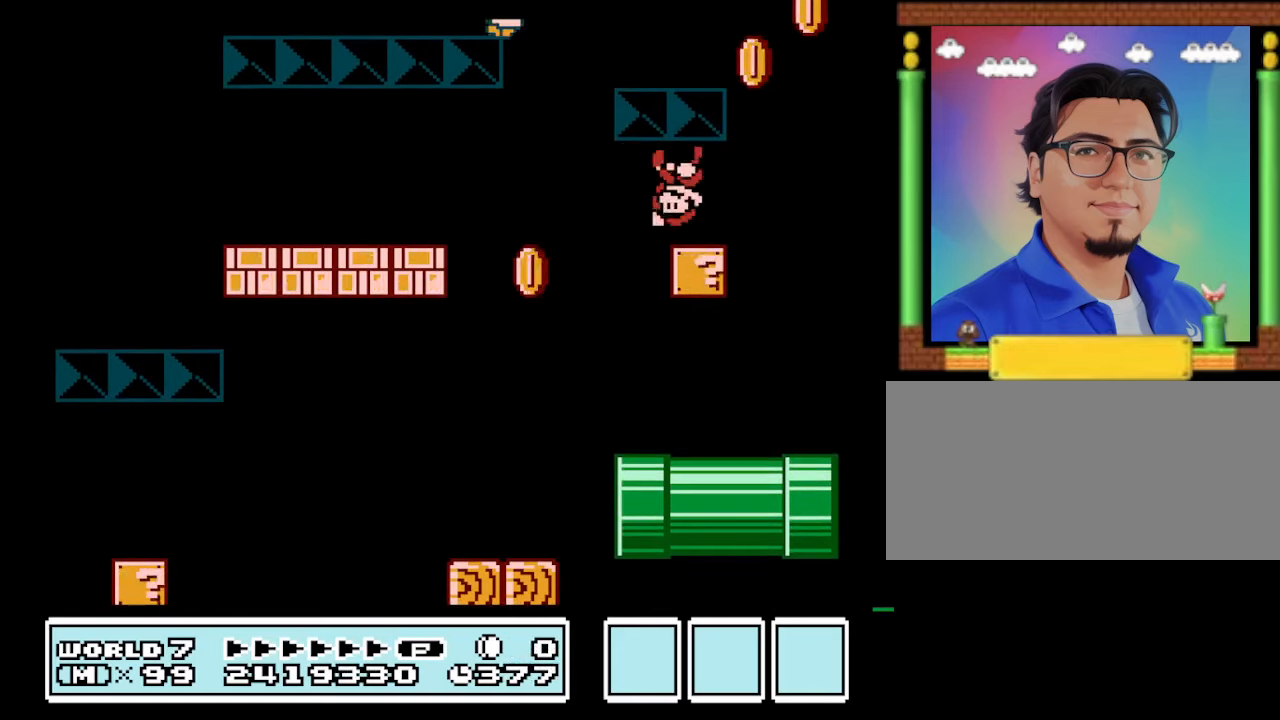
{"buttons": ["B", "DPAD_RIGHT"], "events": [[33, "DPAD_LEFT", "up"], [133, "A", "up"], [166, "DPAD_RIGHT", "down"], [266, "DPAD_RIGHT", "up"], [466, "DPAD_RIGHT", "down"]]}
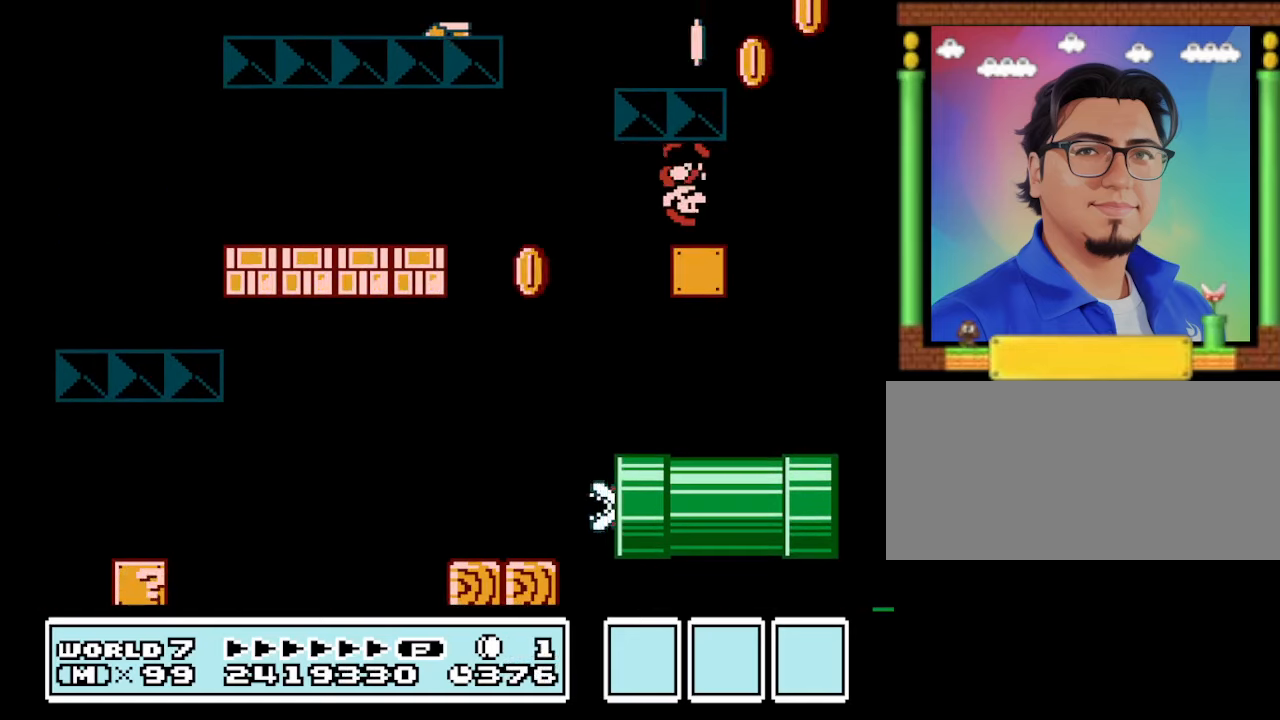
{"buttons": ["B", "DPAD_LEFT"], "events": [[133, "DPAD_RIGHT", "up"], [266, "DPAD_LEFT", "down"]]}
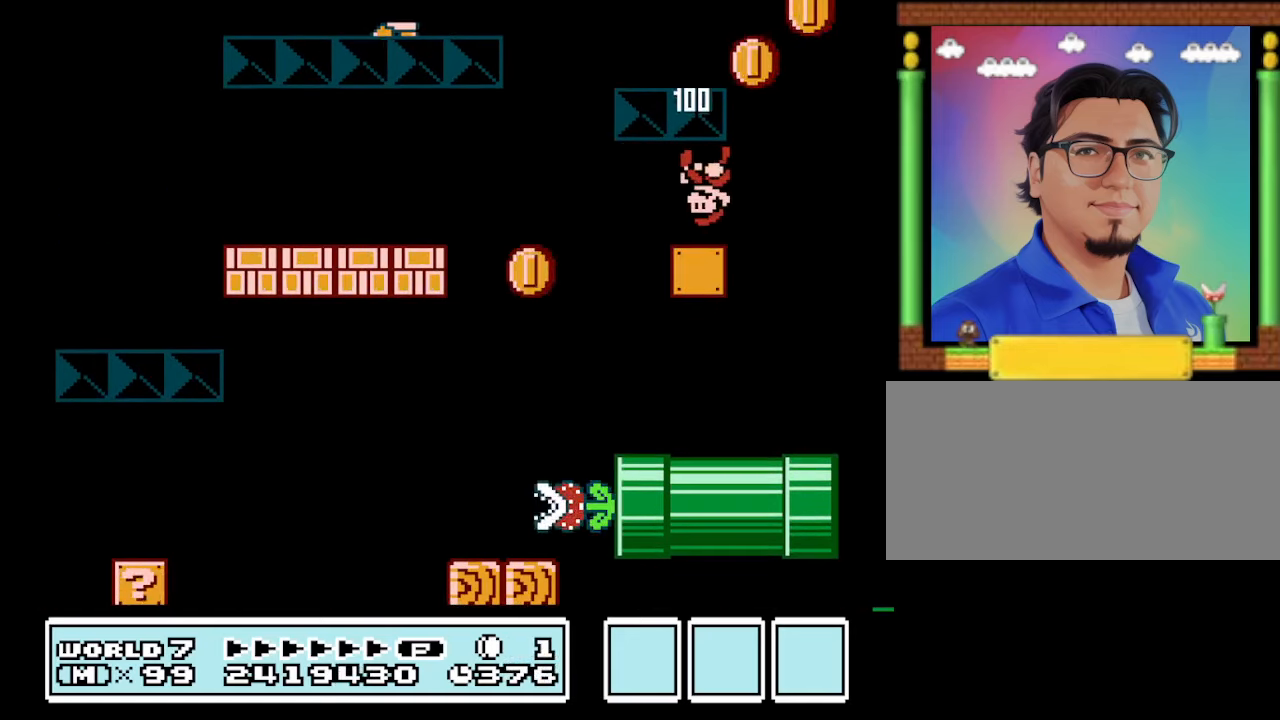
{"buttons": ["B"], "events": [[66, "DPAD_LEFT", "up"]]}
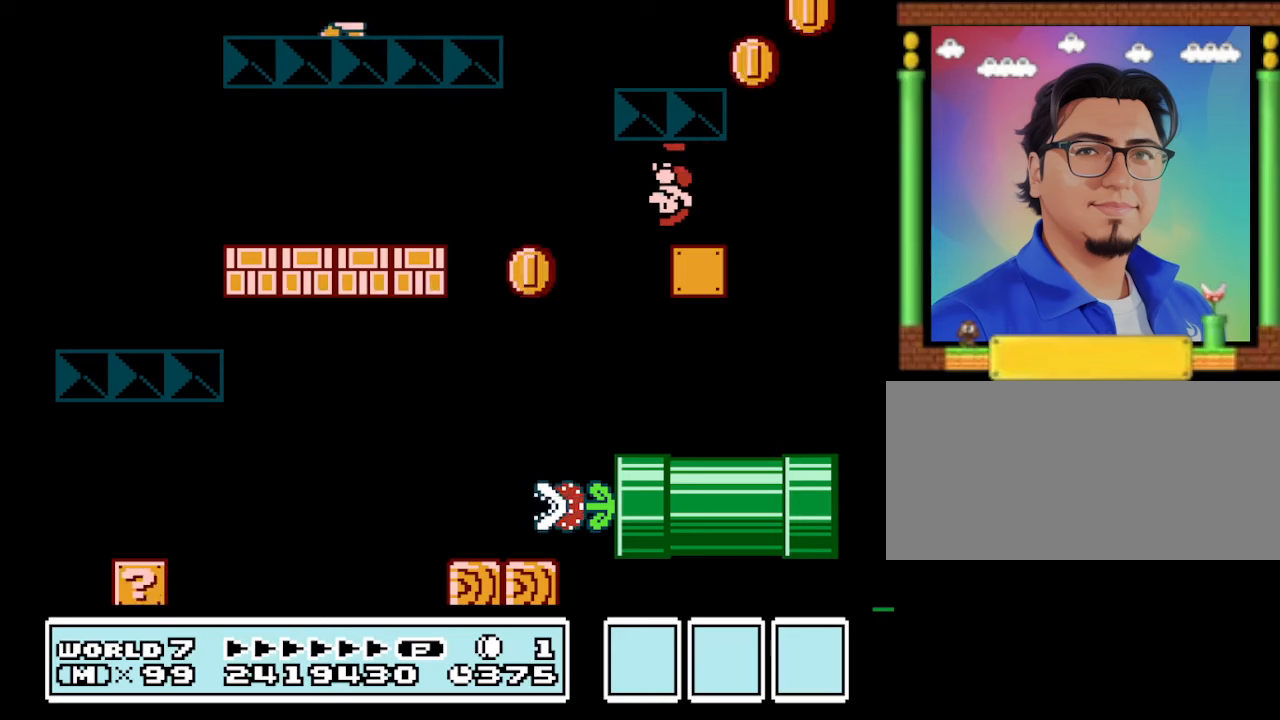
{"buttons": ["B", "DPAD_LEFT"], "events": [[67, "DPAD_RIGHT", "down"], [467, "DPAD_RIGHT", "up"], [500, "DPAD_LEFT", "down"]]}
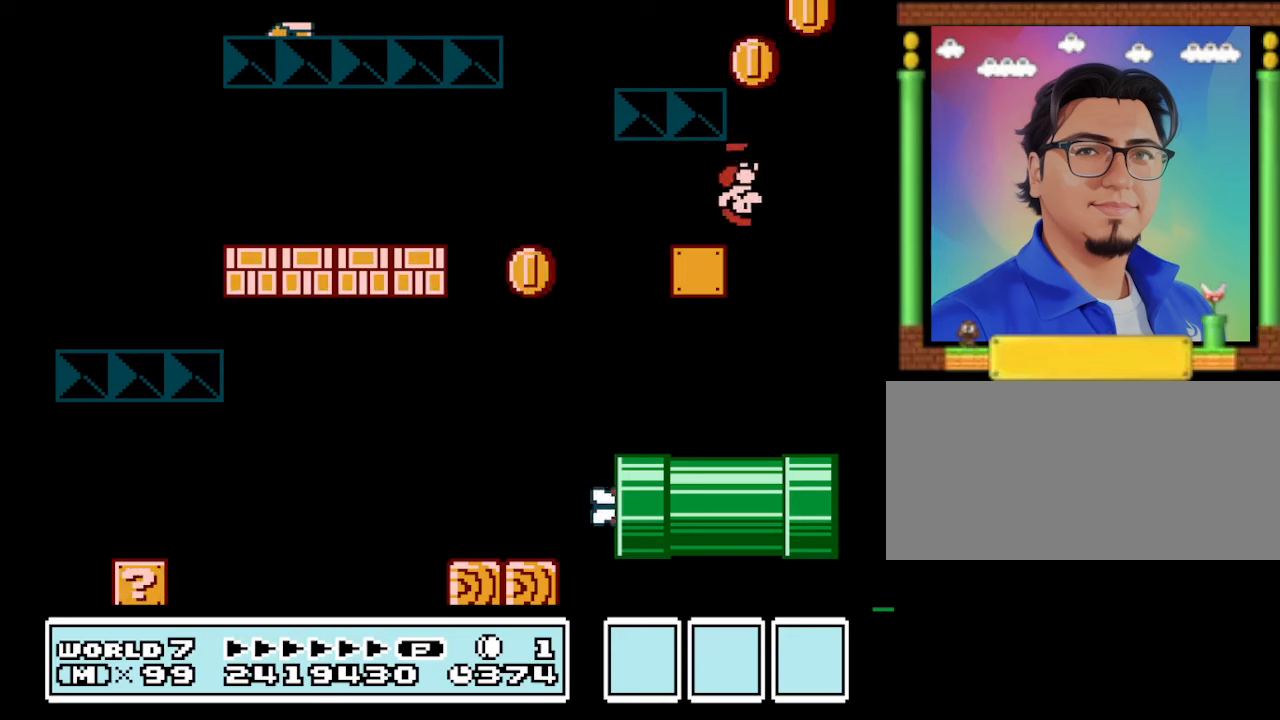
{"buttons": ["B"], "events": [[133, "DPAD_LEFT", "up"], [200, "DPAD_RIGHT", "down"], [367, "DPAD_RIGHT", "up"]]}
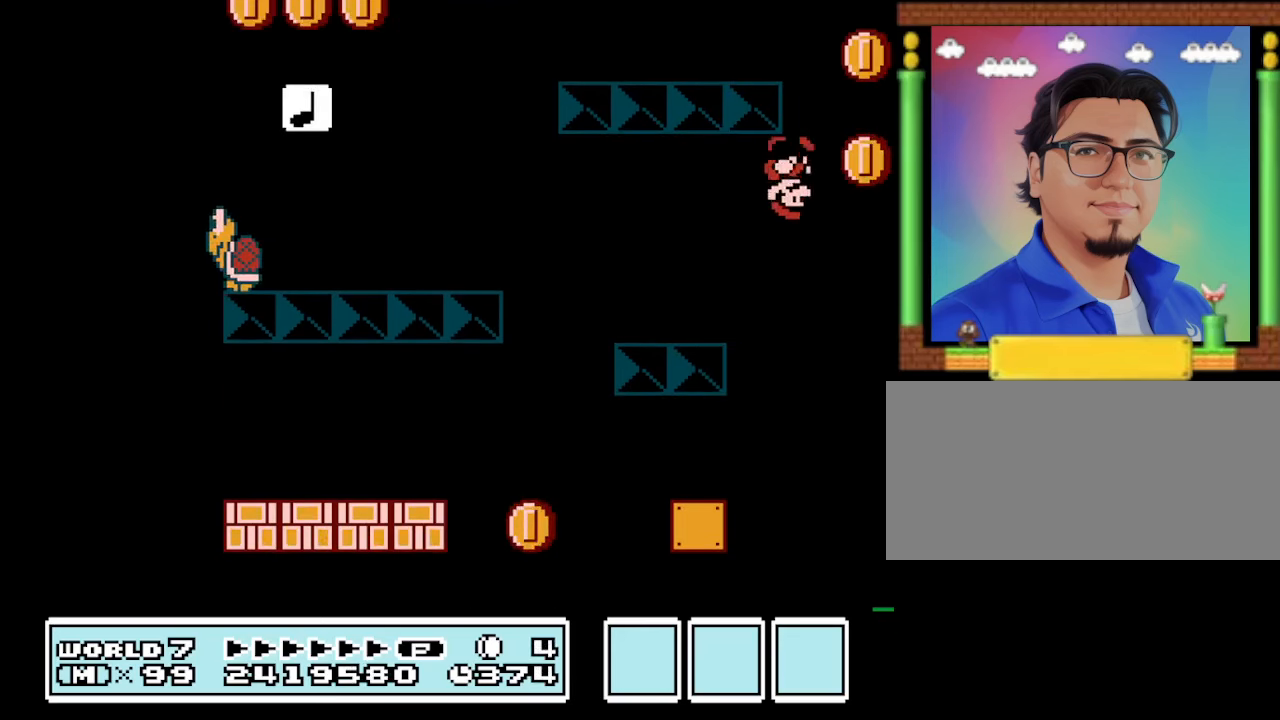
{"buttons": ["B", "DPAD_RIGHT"], "events": [[33, "DPAD_LEFT", "down"], [100, "DPAD_LEFT", "up"], [433, "DPAD_RIGHT", "down"]]}
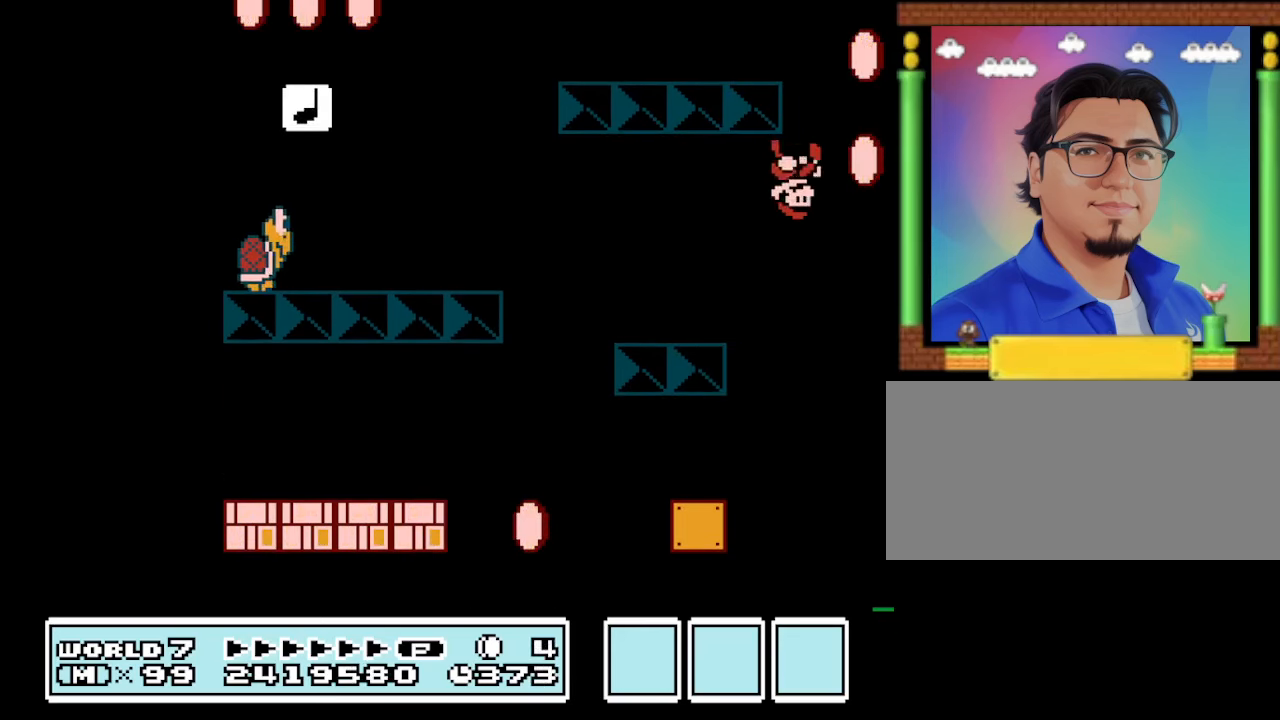
{"buttons": ["B"], "events": [[167, "DPAD_RIGHT", "up"], [233, "DPAD_LEFT", "down"], [367, "DPAD_LEFT", "up"]]}
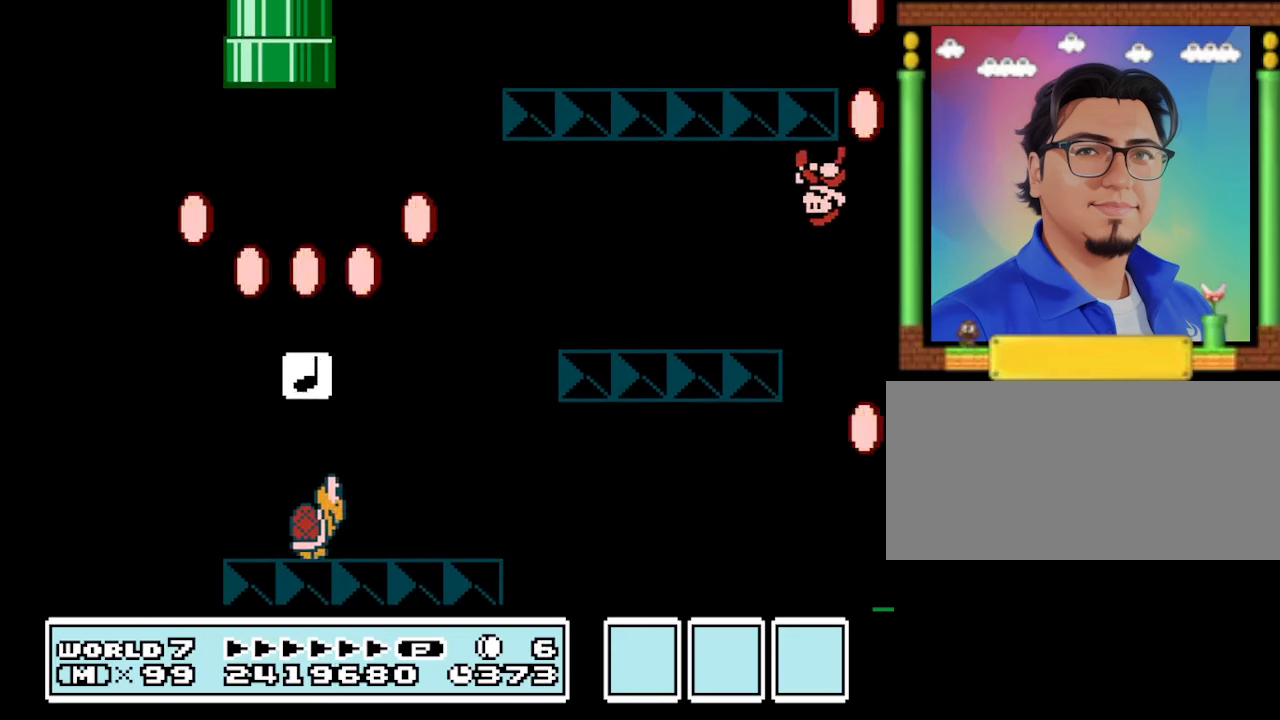
{"buttons": ["B", "DPAD_RIGHT"], "events": [[33, "DPAD_RIGHT", "down"], [133, "DPAD_RIGHT", "up"], [433, "DPAD_RIGHT", "down"]]}
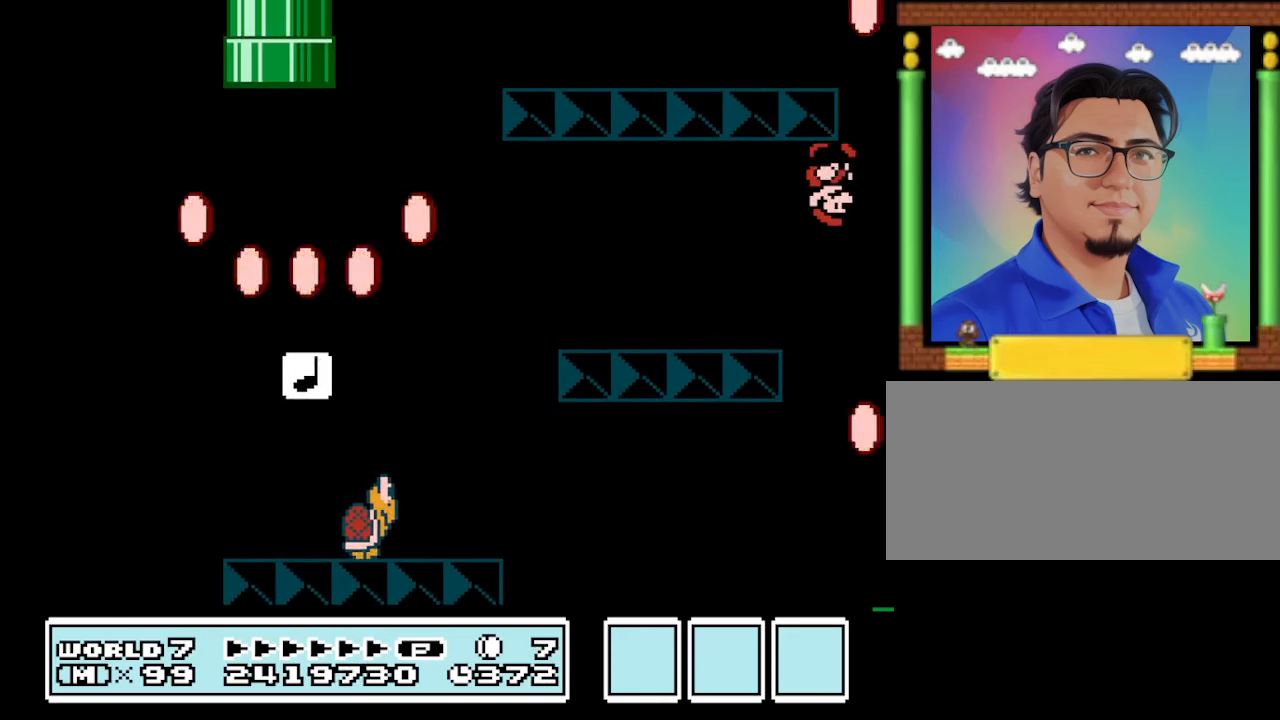
{"buttons": ["B", "DPAD_LEFT"], "events": [[167, "DPAD_RIGHT", "up"], [233, "DPAD_LEFT", "down"]]}
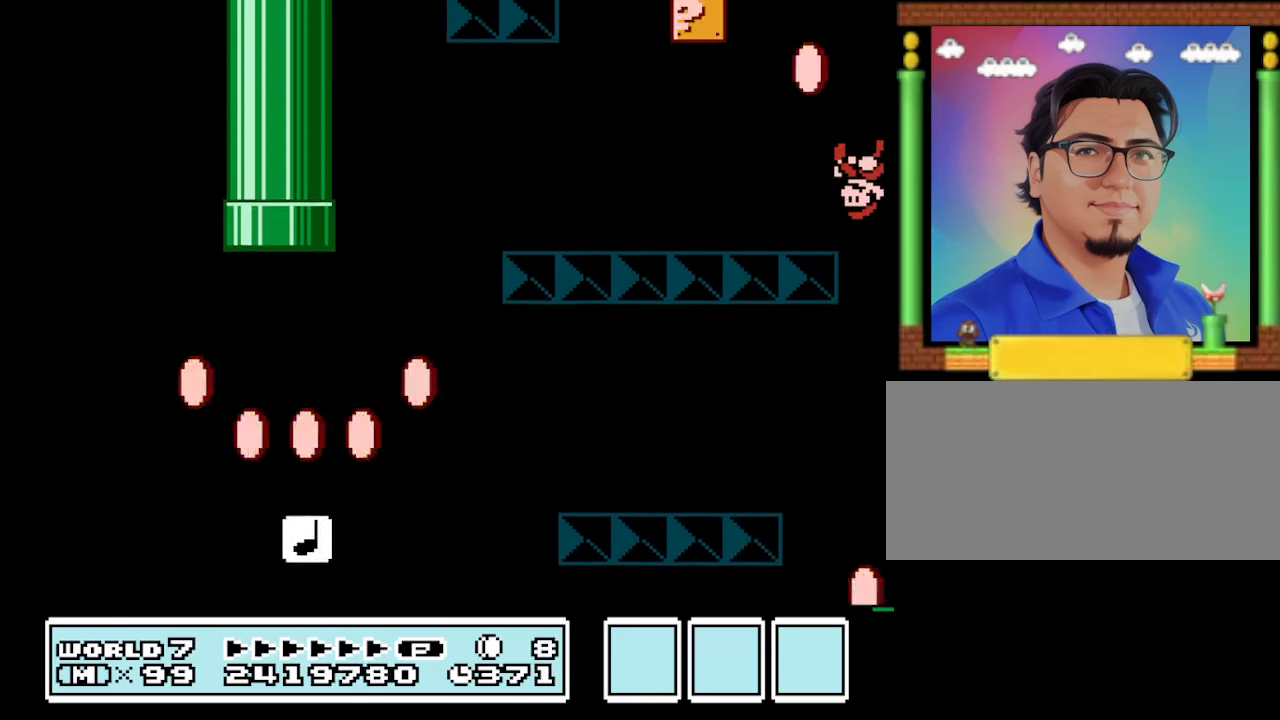
{"buttons": ["B", "DPAD_LEFT"], "events": [[33, "DPAD_LEFT", "up"], [133, "DPAD_RIGHT", "down"], [233, "DPAD_RIGHT", "up"], [500, "DPAD_LEFT", "down"]]}
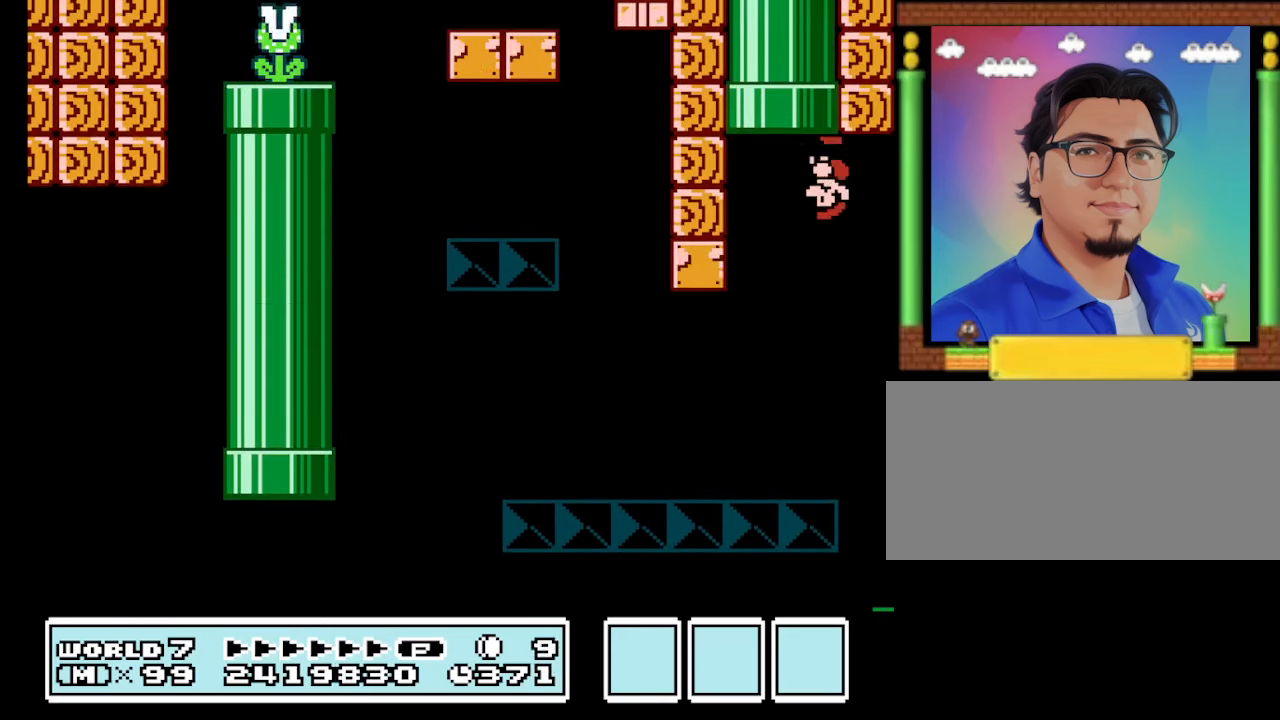
{"buttons": ["B"], "events": [[33, "DPAD_LEFT", "up"], [100, "DPAD_LEFT", "down"], [367, "DPAD_LEFT", "up"]]}
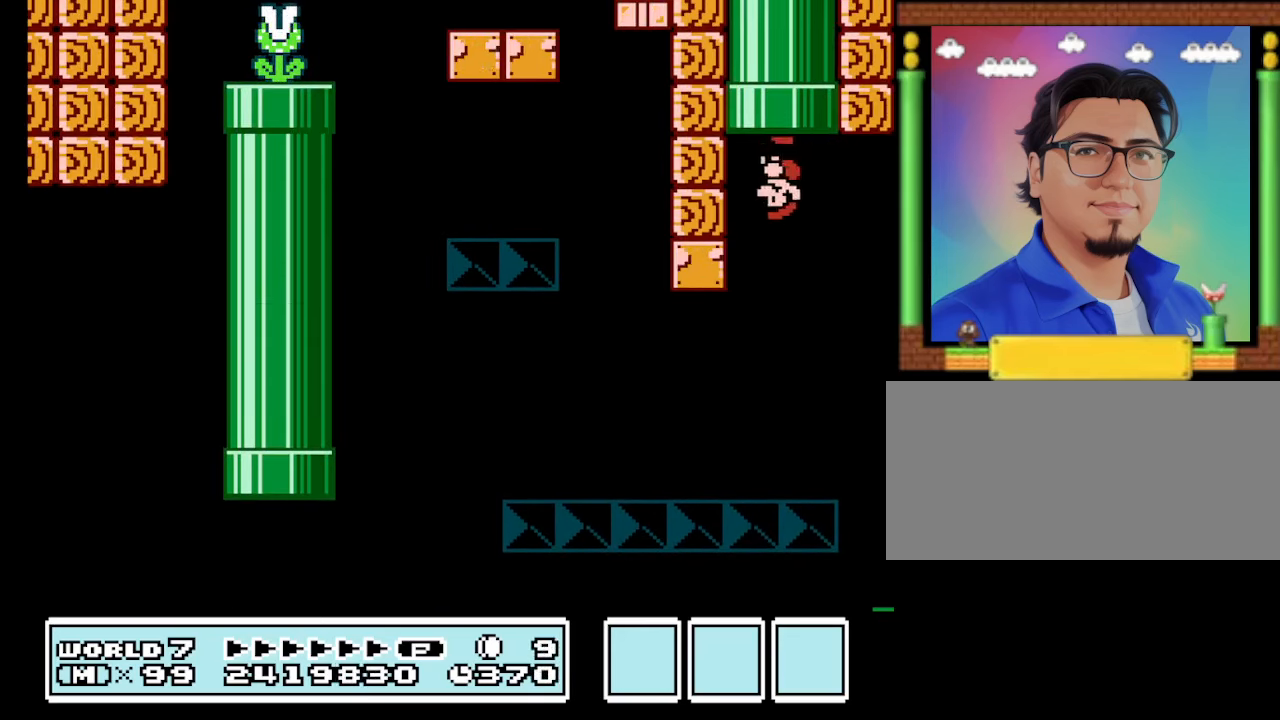
{"buttons": ["B"], "events": [[33, "DPAD_UP", "down"], [167, "DPAD_UP", "up"]]}
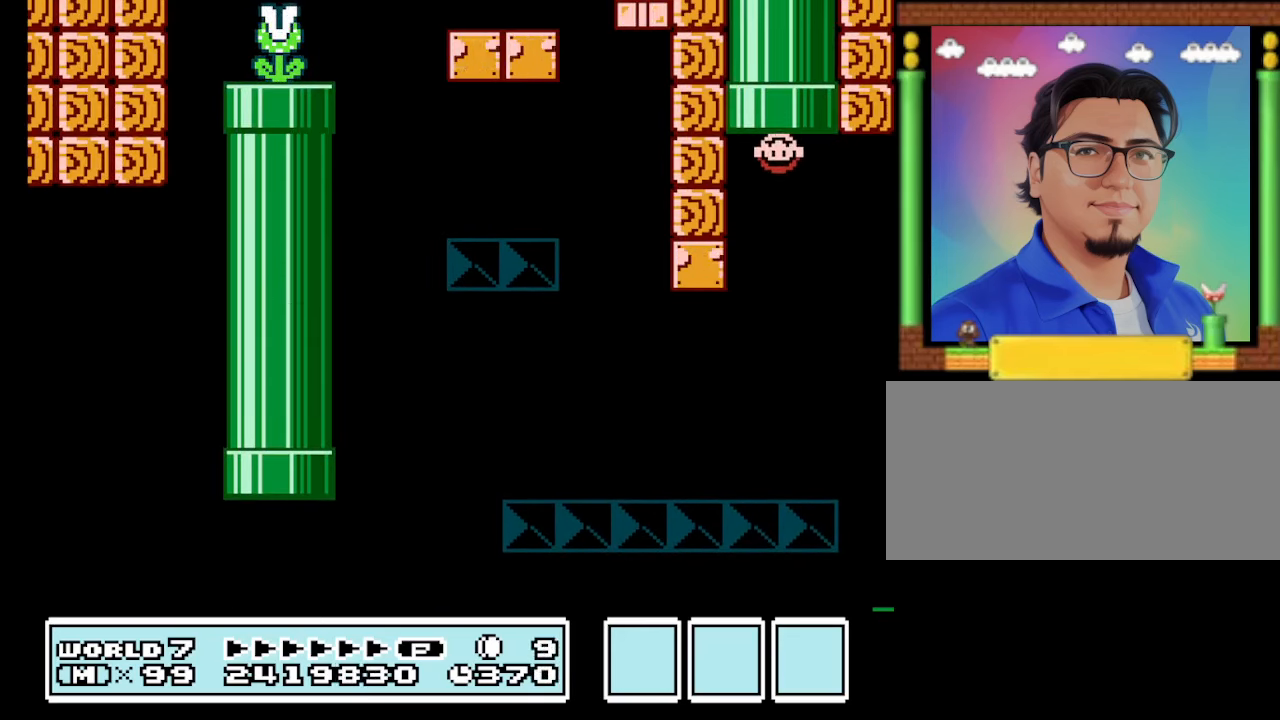
{"buttons": ["B"], "events": []}
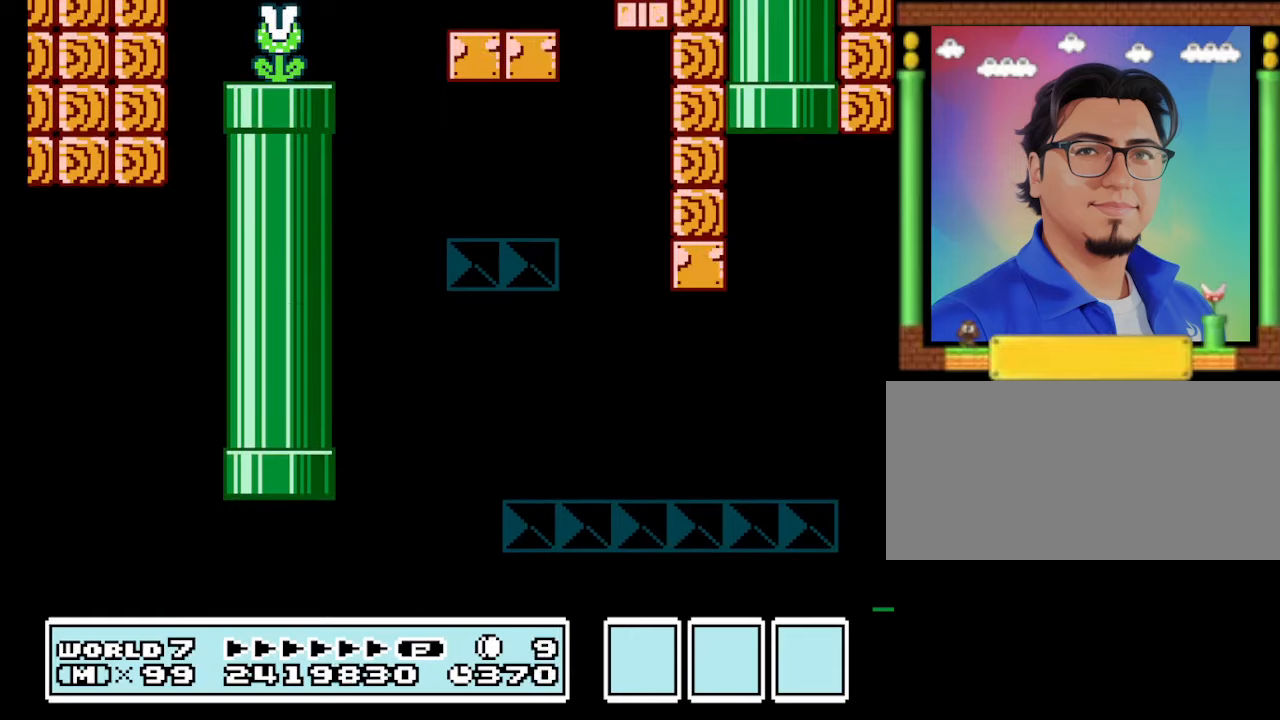
{"buttons": ["B"], "events": []}
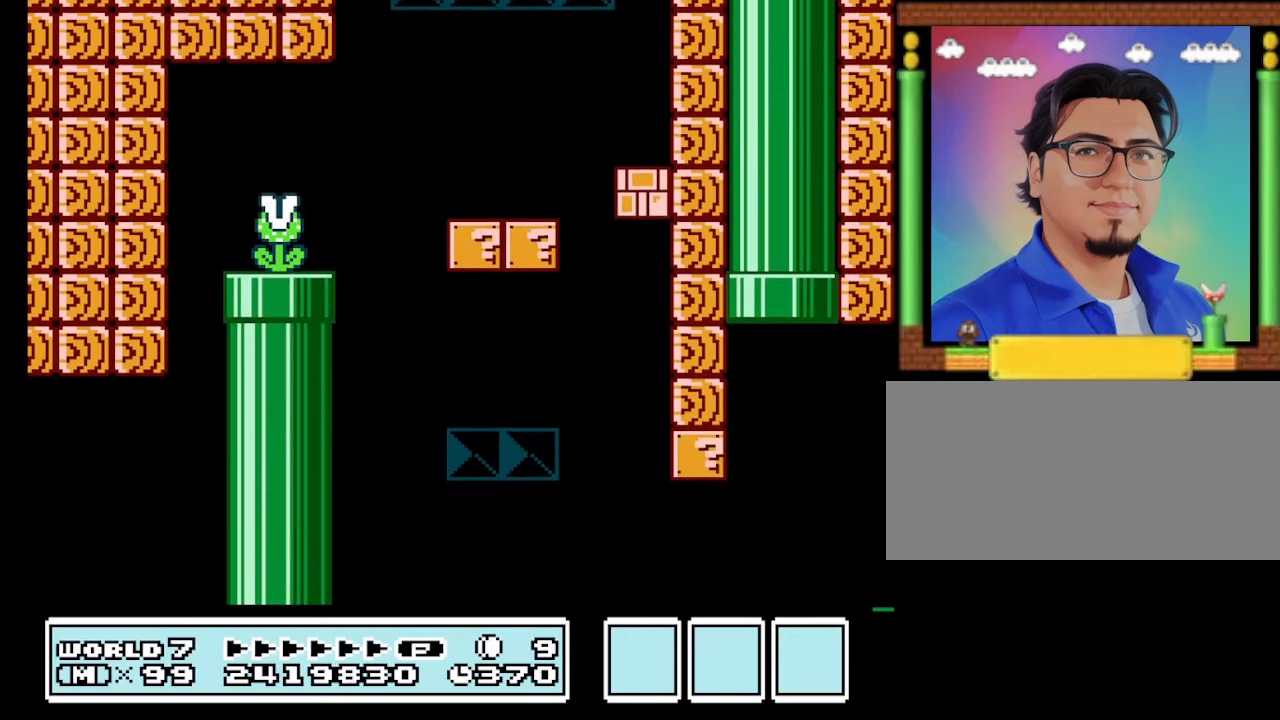
{"buttons": ["B"], "events": []}
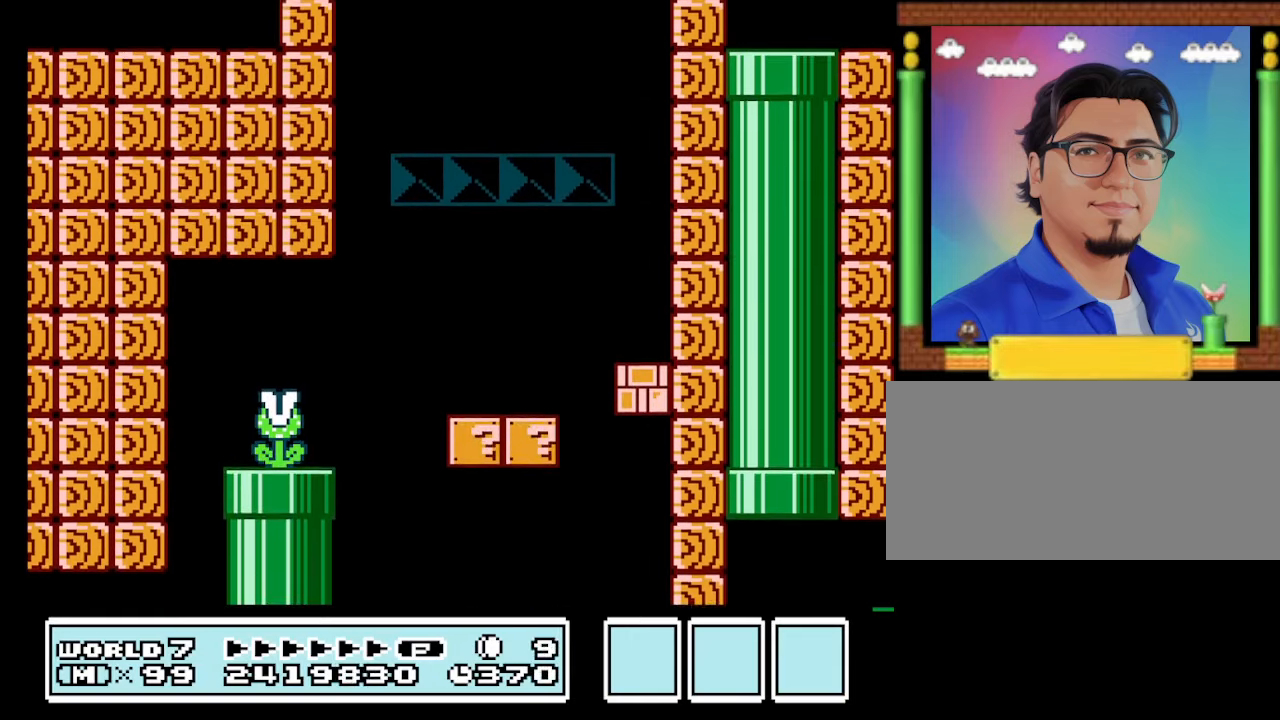
{"buttons": ["B"], "events": []}
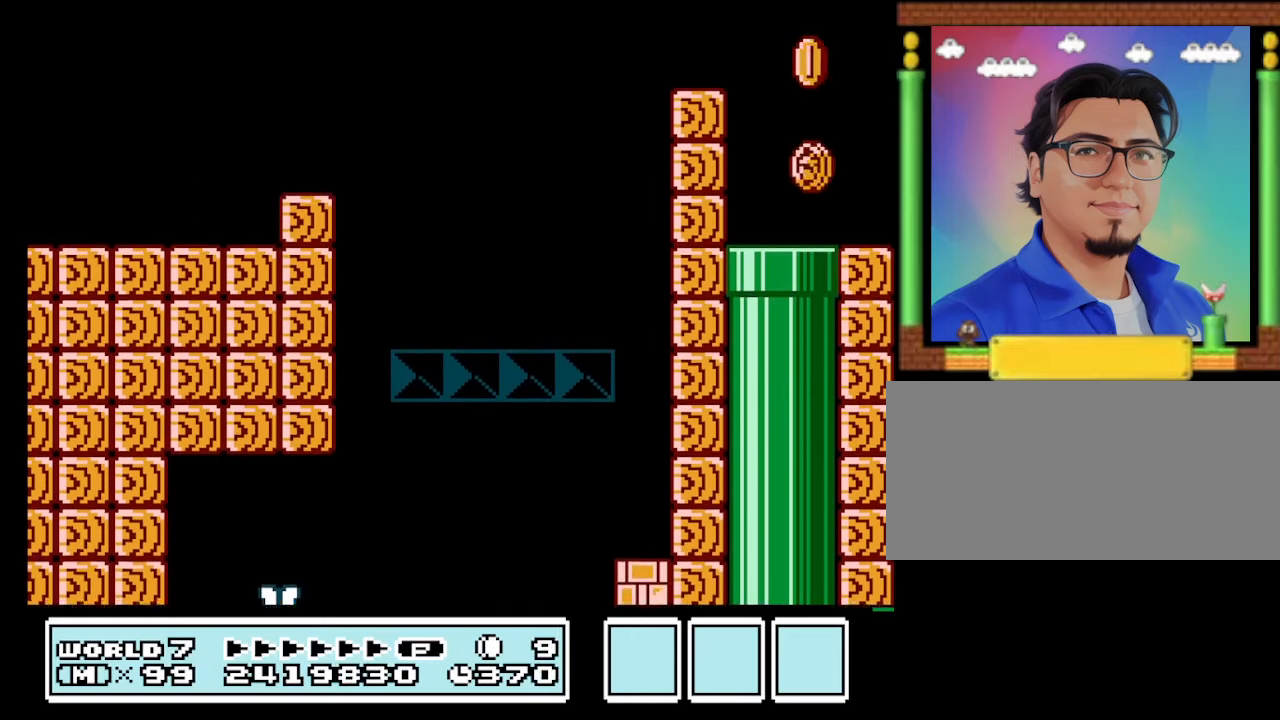
{"buttons": ["B"], "events": [[300, "DPAD_RIGHT", "down"], [367, "DPAD_RIGHT", "up"]]}
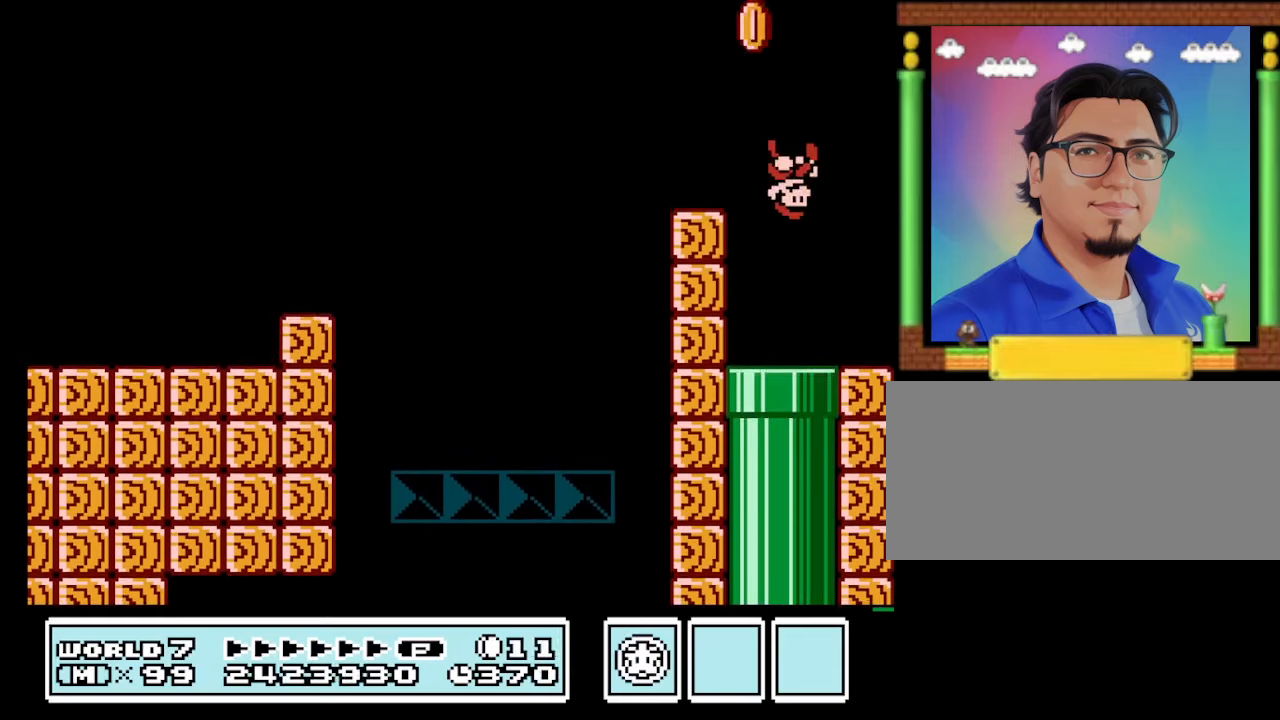
{"buttons": ["B"], "events": [[200, "DPAD_LEFT", "down"], [367, "DPAD_LEFT", "up"]]}
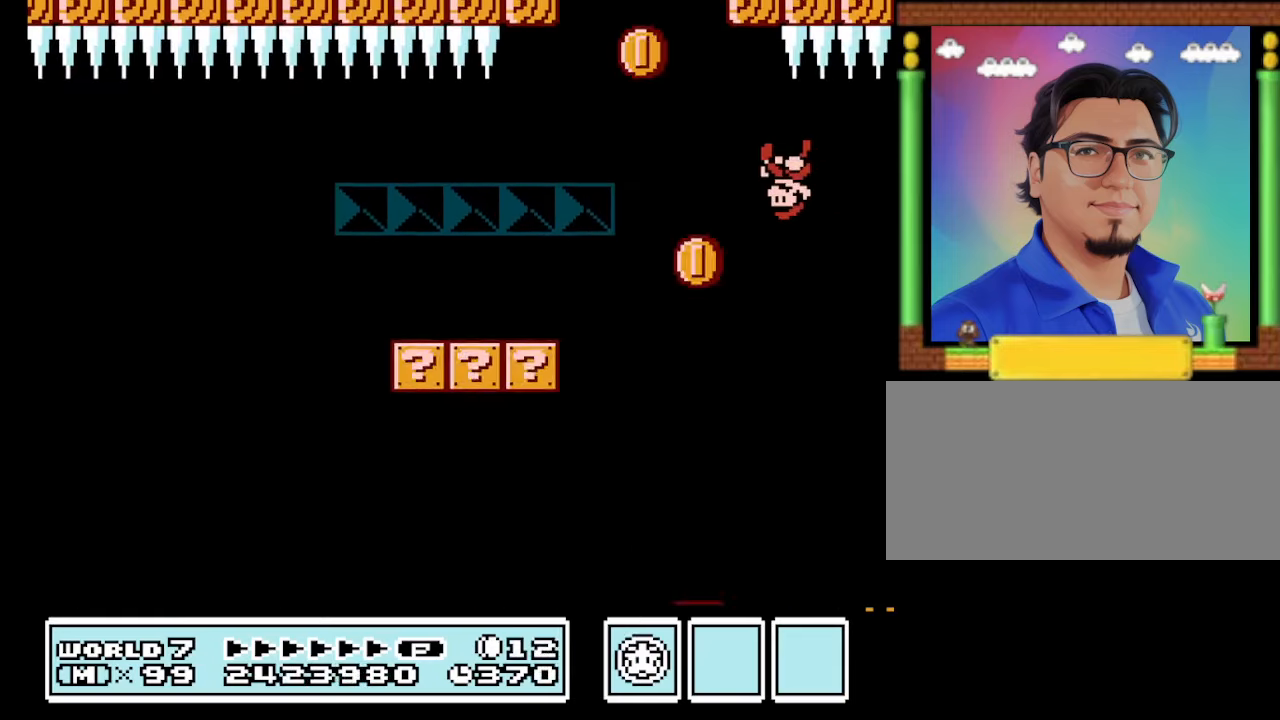
{"buttons": ["B"], "events": [[34, "DPAD_LEFT", "down"], [134, "DPAD_LEFT", "up"]]}
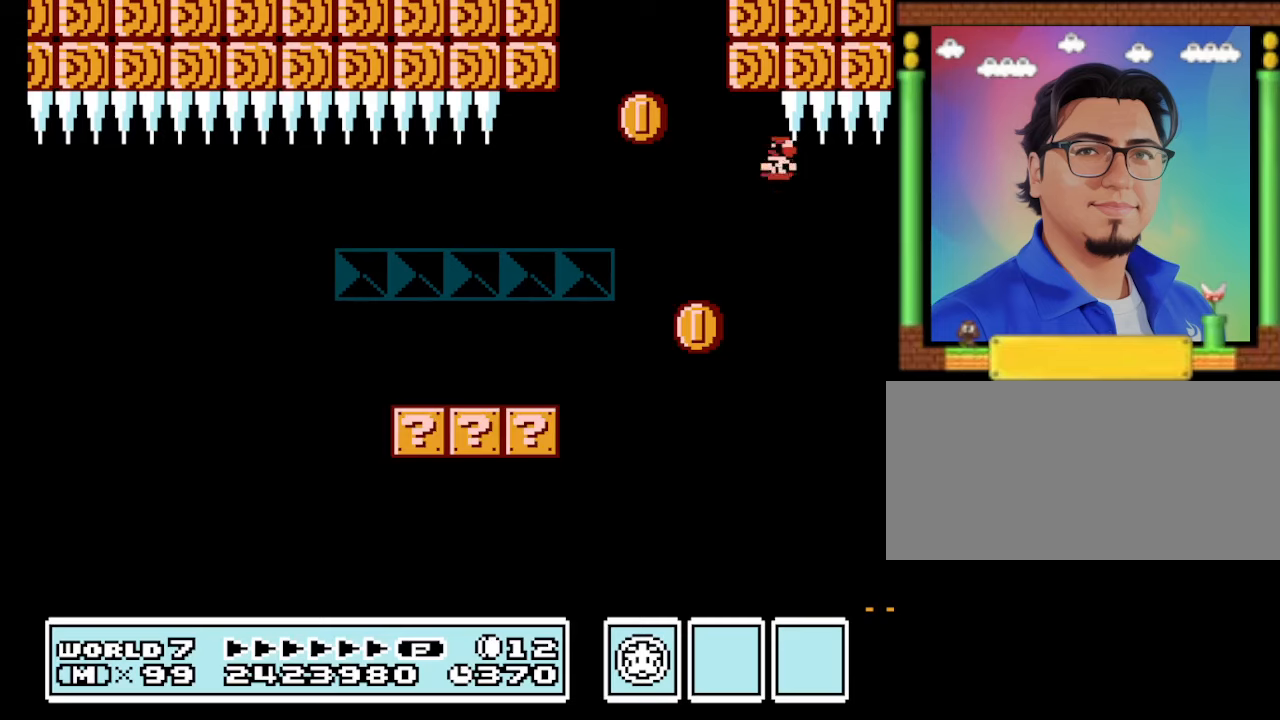
{"buttons": ["B", "DPAD_LEFT"], "events": [[333, "DPAD_LEFT", "down"]]}
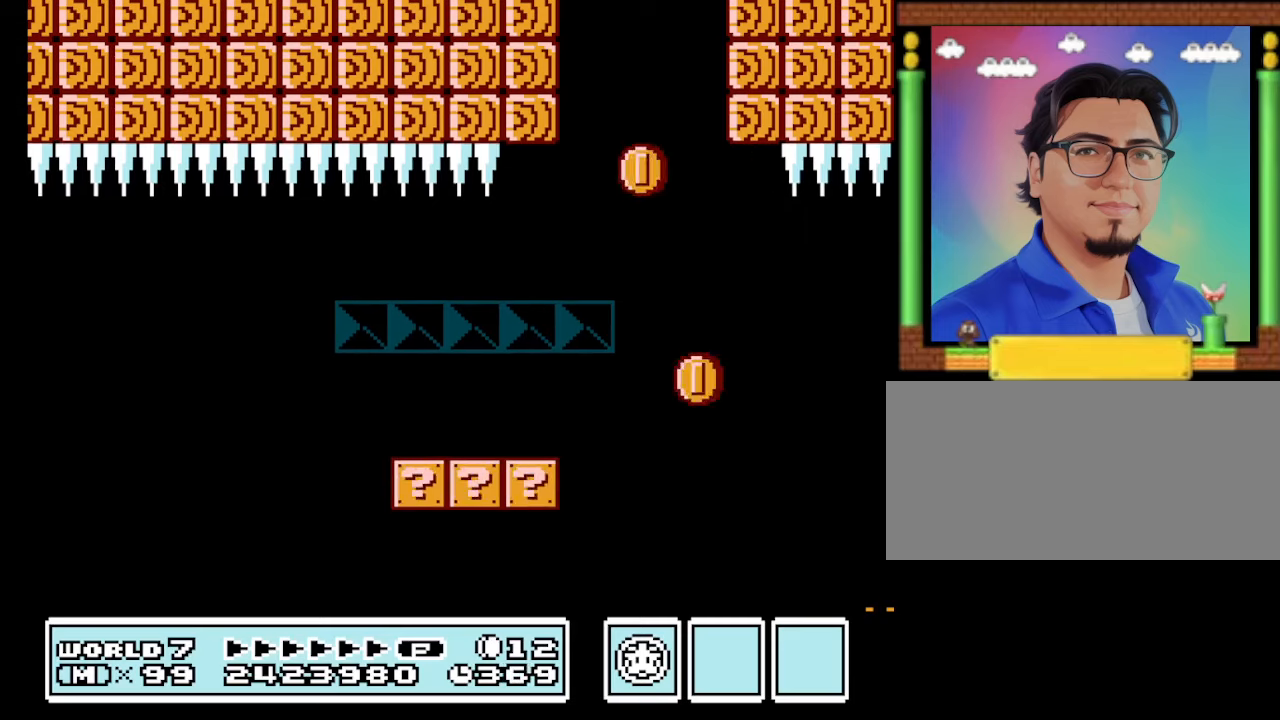
{"buttons": ["B", "DPAD_RIGHT"], "events": [[266, "DPAD_LEFT", "up"], [333, "DPAD_RIGHT", "down"]]}
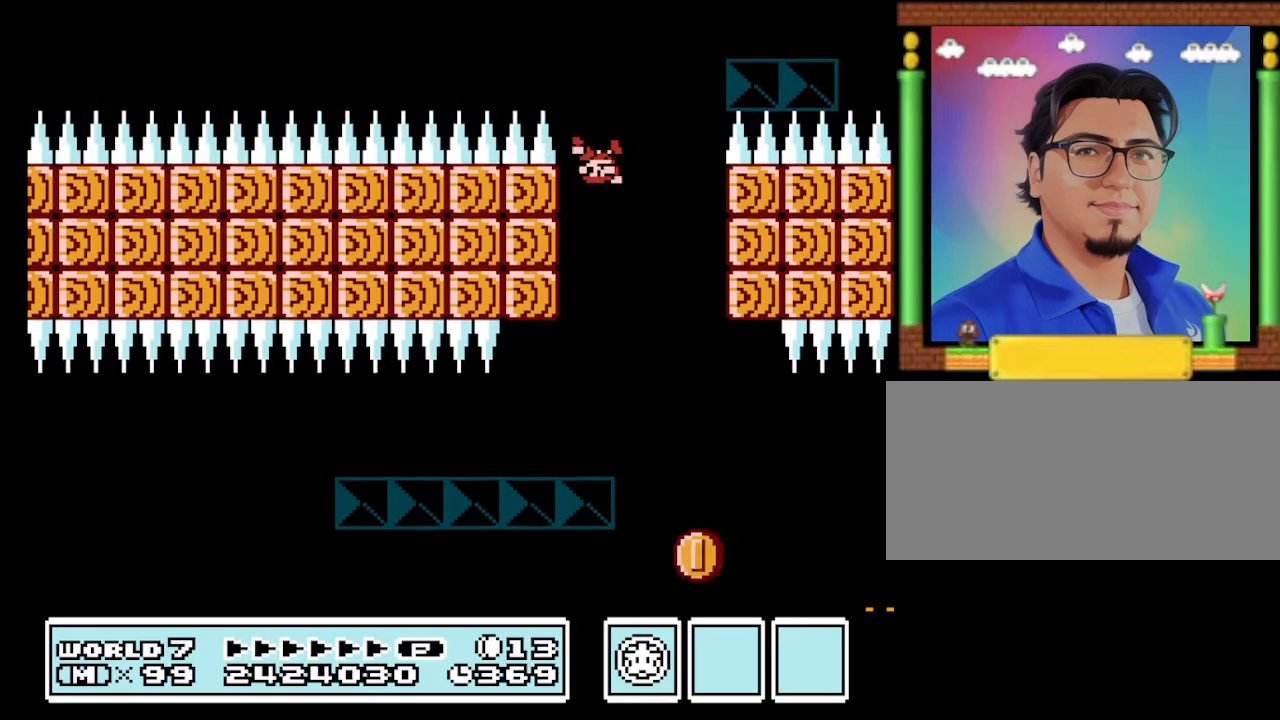
{"buttons": ["B"], "events": [[33, "DPAD_RIGHT", "up"]]}
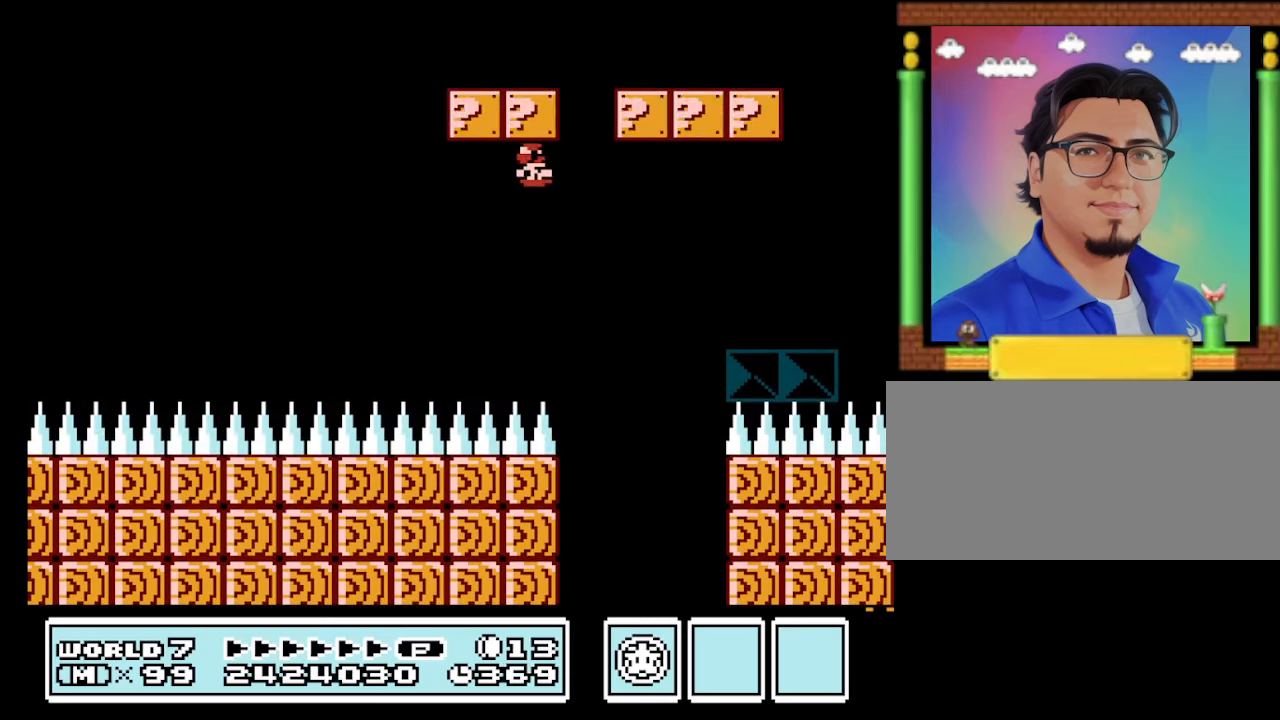
{"buttons": ["B", "DPAD_RIGHT"], "events": [[366, "DPAD_RIGHT", "down"]]}
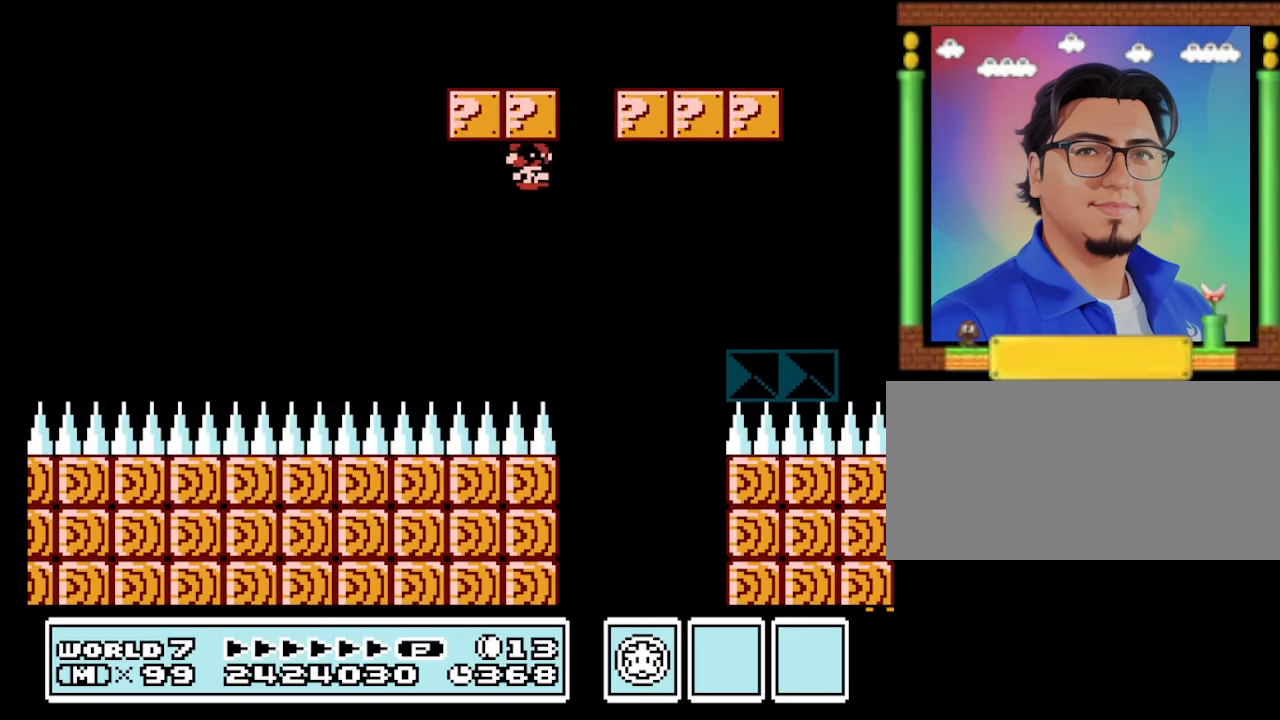
{"buttons": ["B", "DPAD_LEFT"], "events": [[200, "DPAD_RIGHT", "up"], [266, "DPAD_LEFT", "down"]]}
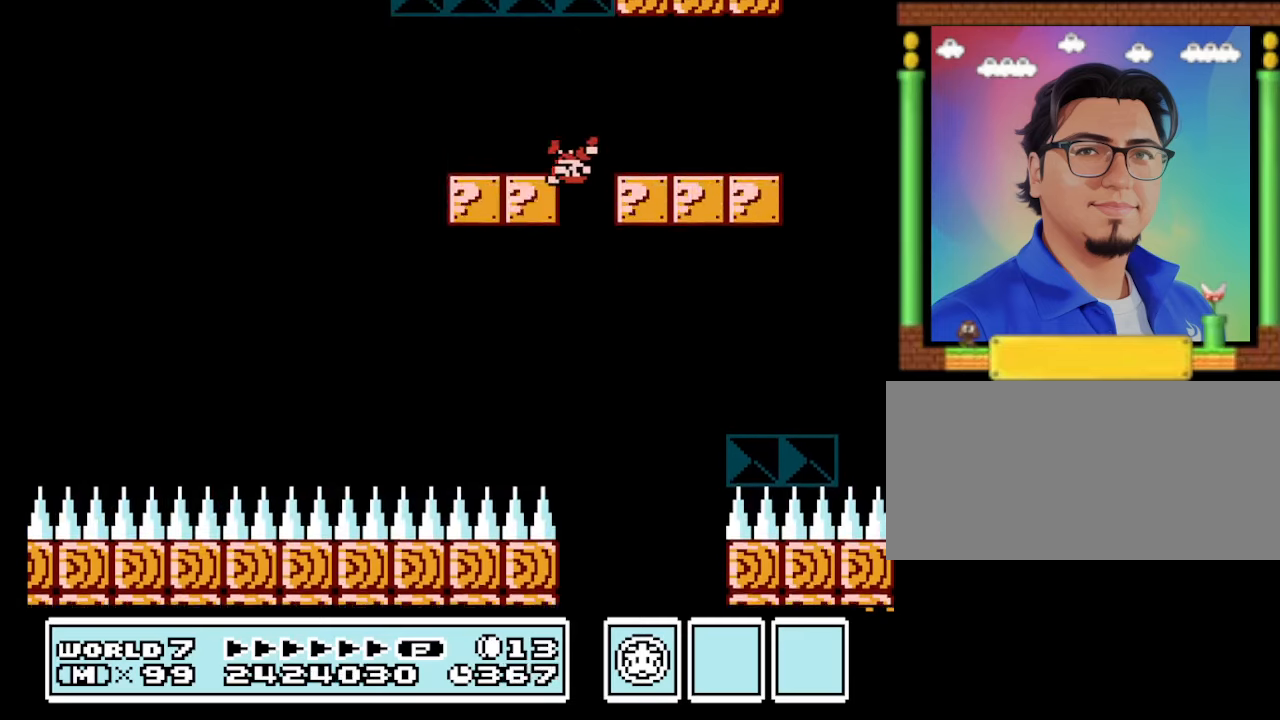
{"buttons": ["B"], "events": [[33, "DPAD_LEFT", "up"]]}
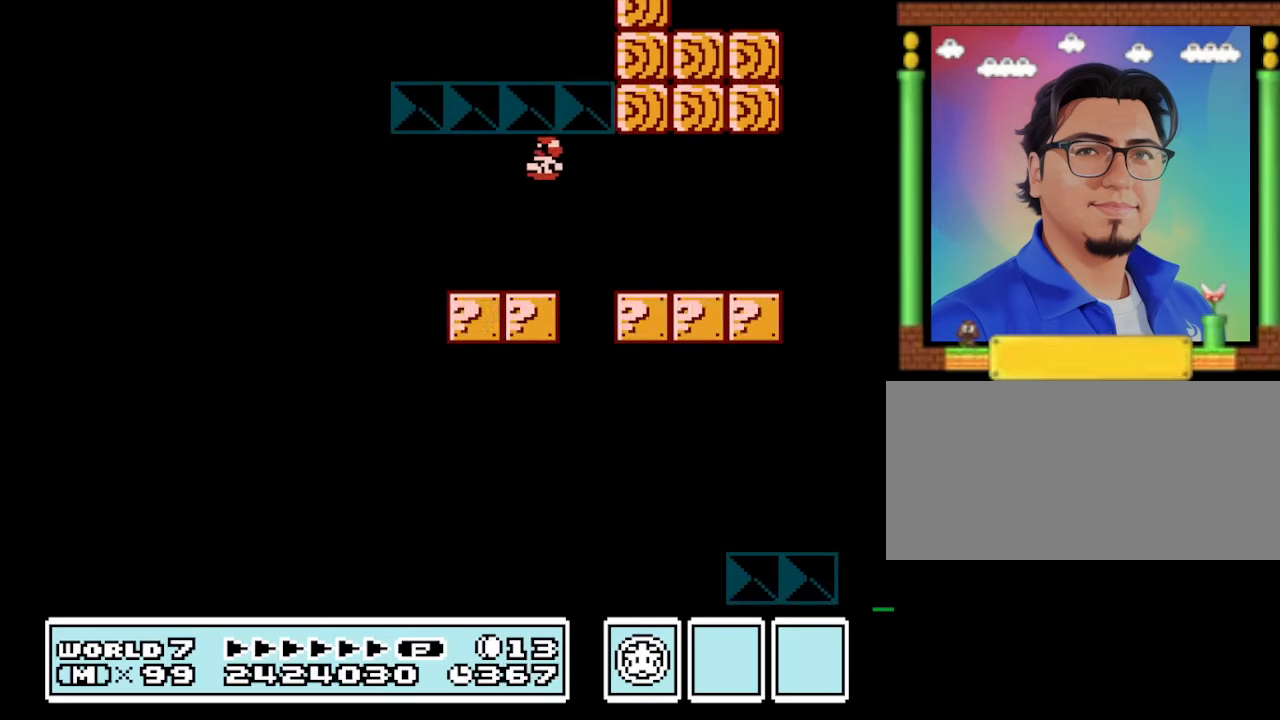
{"buttons": ["B", "DPAD_RIGHT"], "events": [[100, "DPAD_RIGHT", "down"]]}
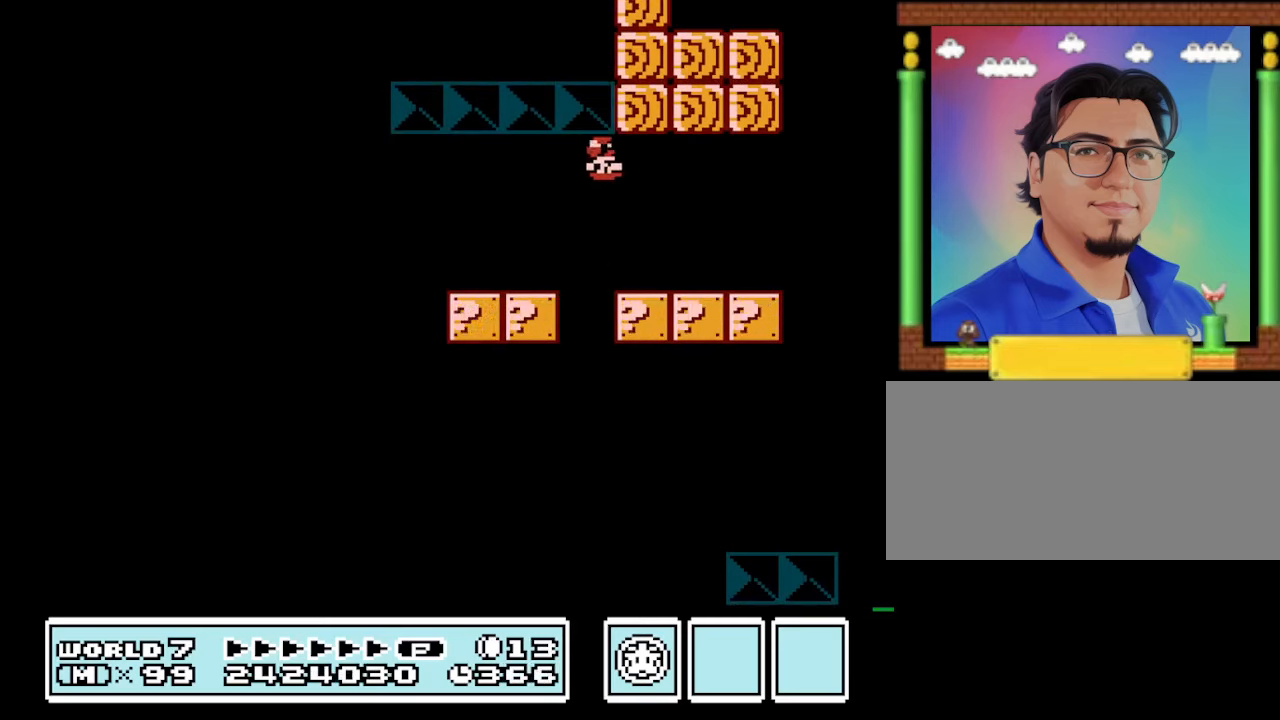
{"buttons": ["B", "DPAD_LEFT"], "events": [[333, "DPAD_RIGHT", "up"], [400, "DPAD_LEFT", "down"]]}